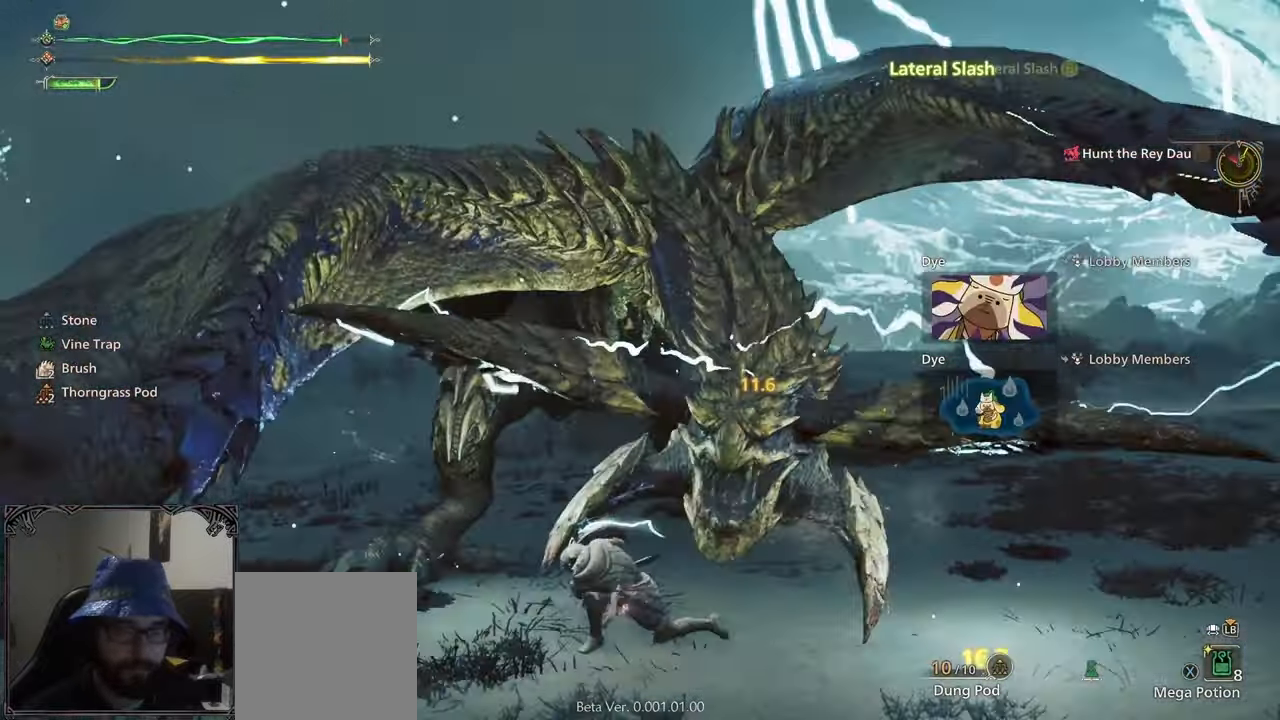
Gameplay with a controller (Xbox layout); each line is a JSON object with the inputs held at the frame after it. "events" lists button and stick changes between this image and that frame as [ms after this image, input, new state], when the widget could be followed in between.
{"buttons": ["B"], "left_stick": "down-right", "right_stick": "center", "events": [[42, "B", "up"], [250, "left_stick", "up-right"], [375, "B", "down"], [375, "Y", "down"], [375, "left_stick", "down-right"], [500, "Y", "up"]]}
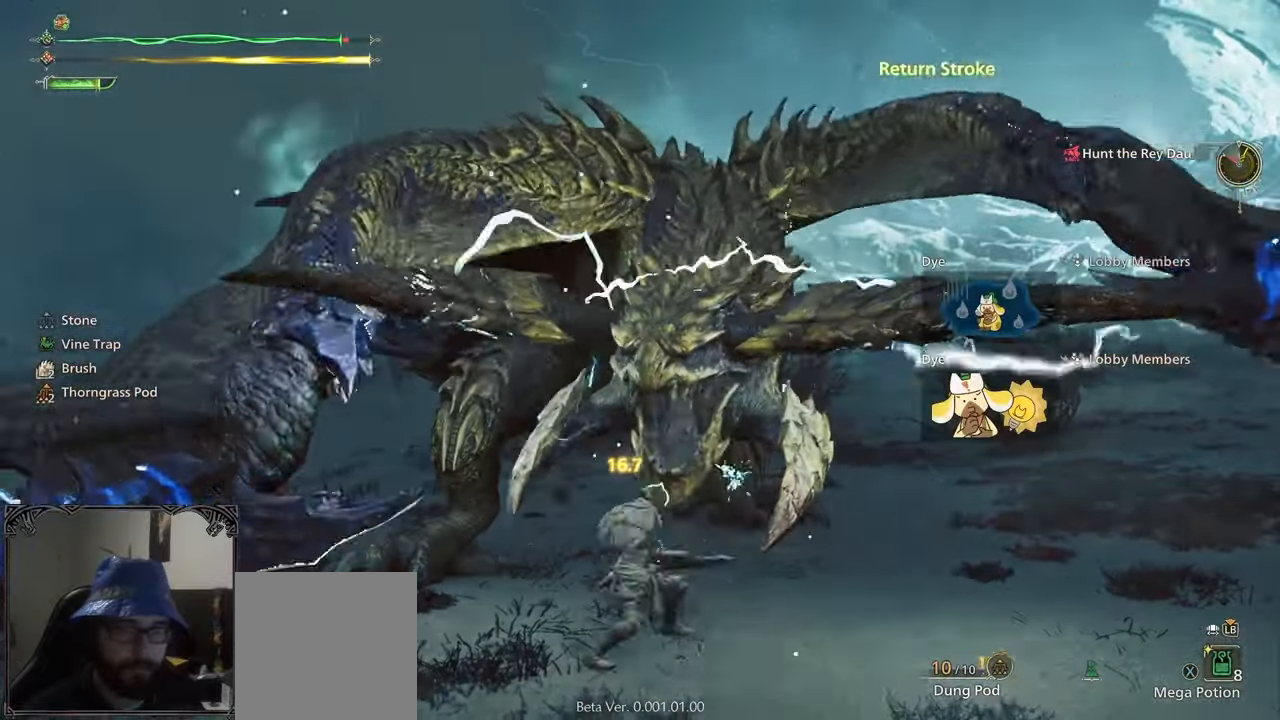
{"buttons": [], "left_stick": "center", "right_stick": "center", "events": [[42, "Y", "down"], [125, "B", "up"], [125, "Y", "up"], [208, "B", "down"], [208, "Y", "down"], [292, "B", "up"], [375, "Y", "up"], [375, "left_stick", "center"]]}
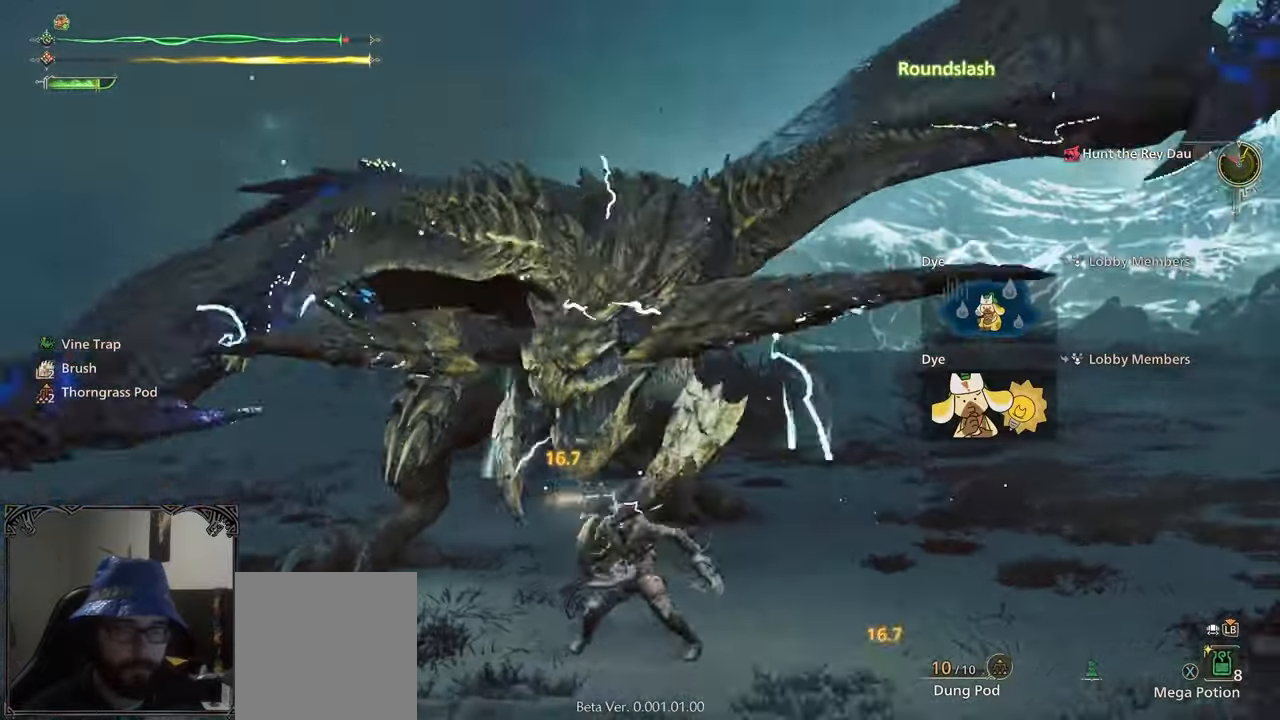
{"buttons": [], "left_stick": "center", "right_stick": "center", "events": [[208, "Y", "down"], [292, "Y", "up"], [375, "Y", "down"], [458, "Y", "up"]]}
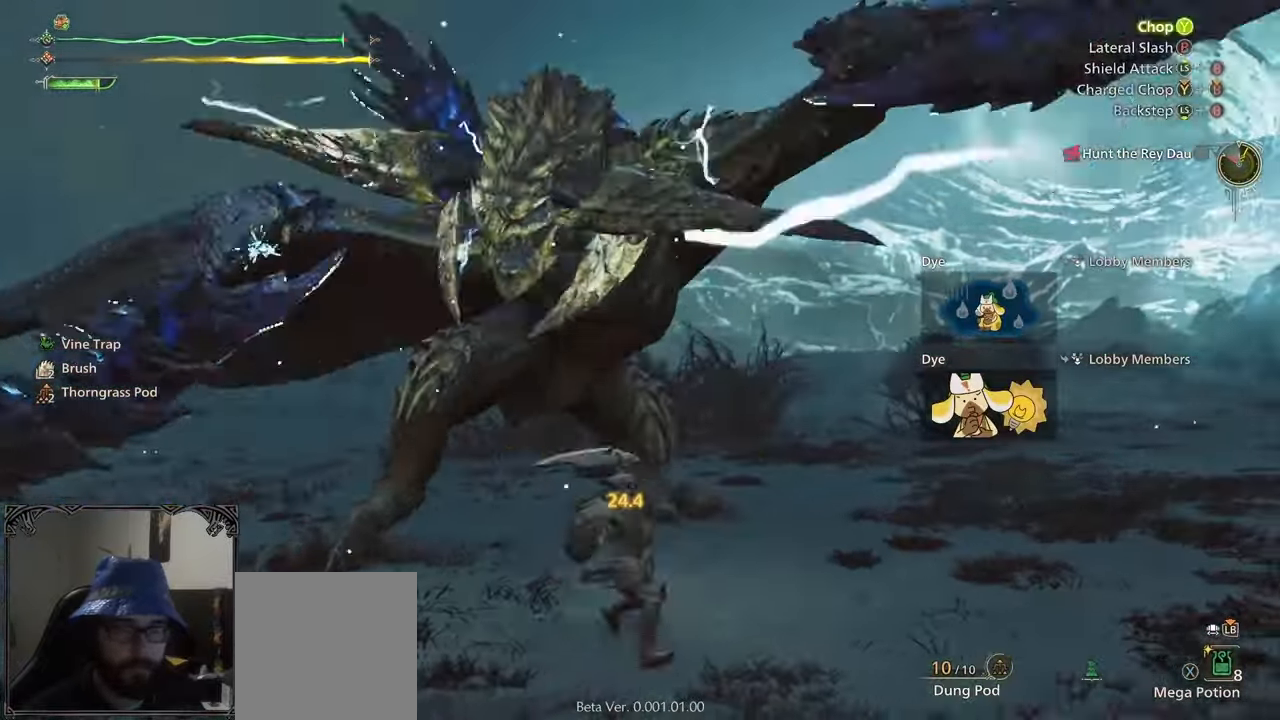
{"buttons": [], "left_stick": "center", "right_stick": "center", "events": [[83, "Y", "down"], [167, "Y", "up"]]}
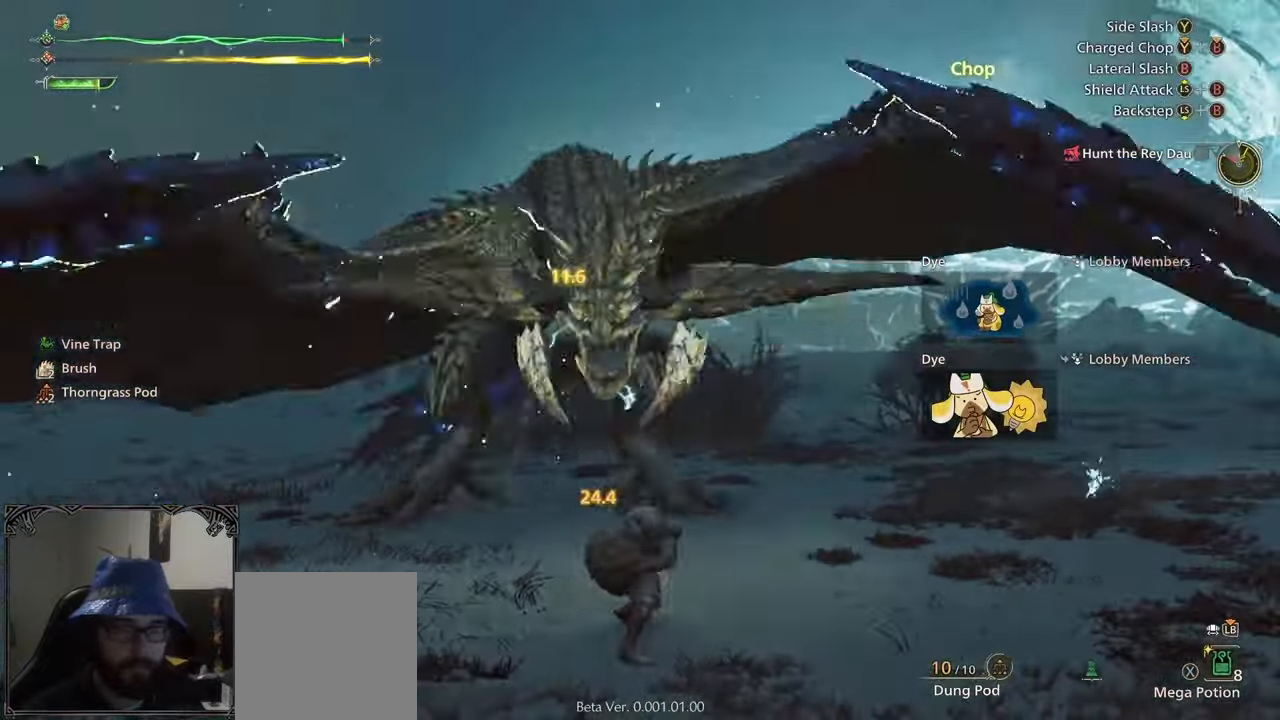
{"buttons": [], "left_stick": "left", "right_stick": "center", "events": [[292, "left_stick", "left"]]}
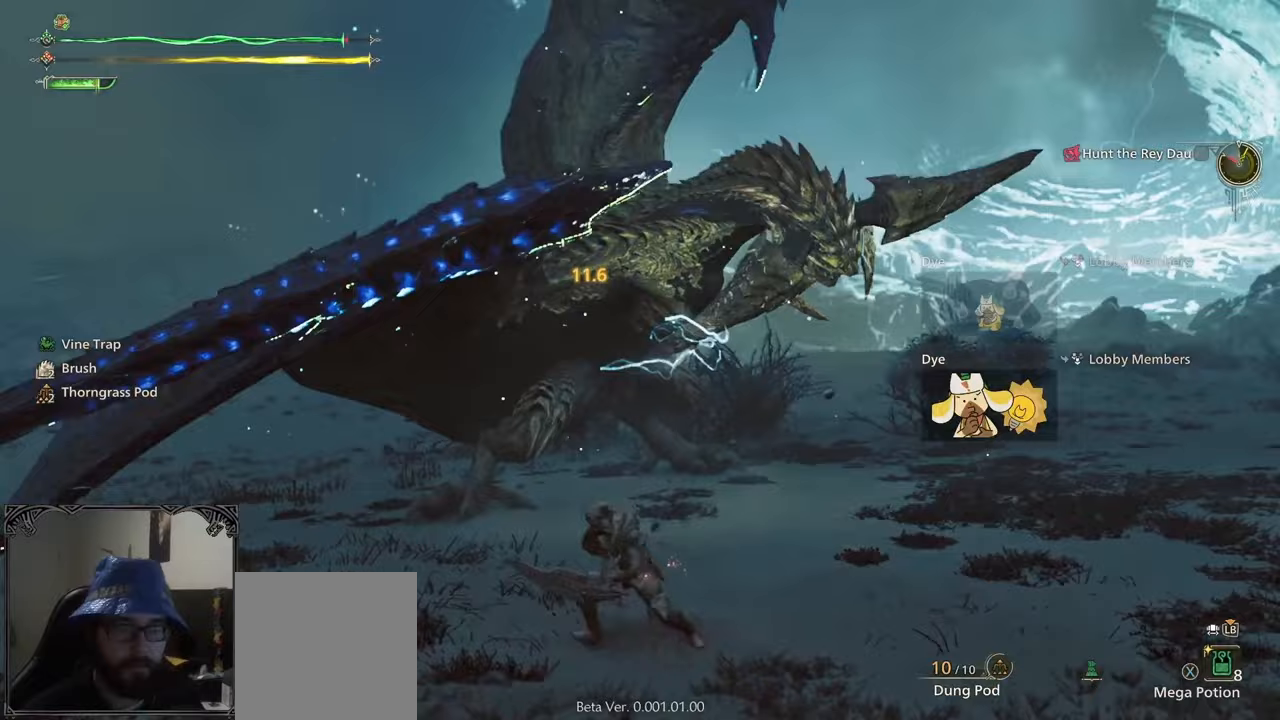
{"buttons": [], "left_stick": "center", "right_stick": "center", "events": [[292, "A", "down"], [375, "A", "up"], [458, "left_stick", "center"]]}
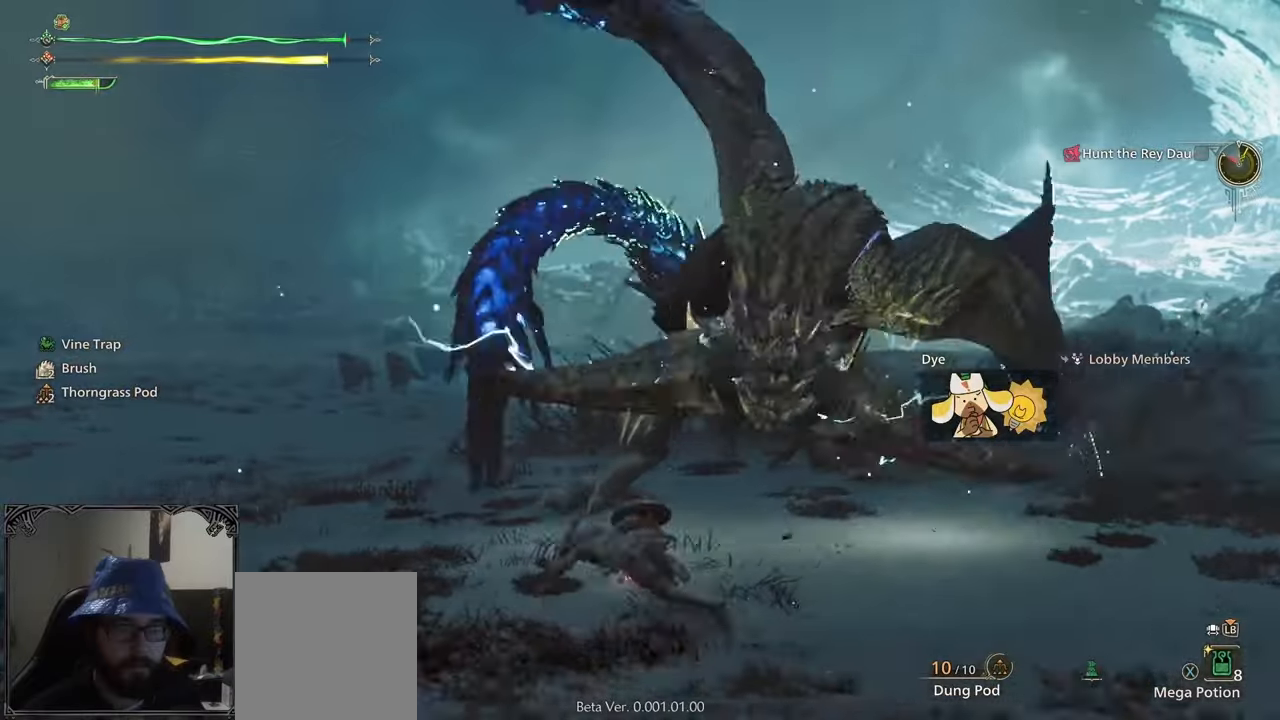
{"buttons": [], "left_stick": "down-left", "right_stick": "center", "events": [[125, "right_stick", "right"], [375, "left_stick", "down-left"], [500, "right_stick", "center"]]}
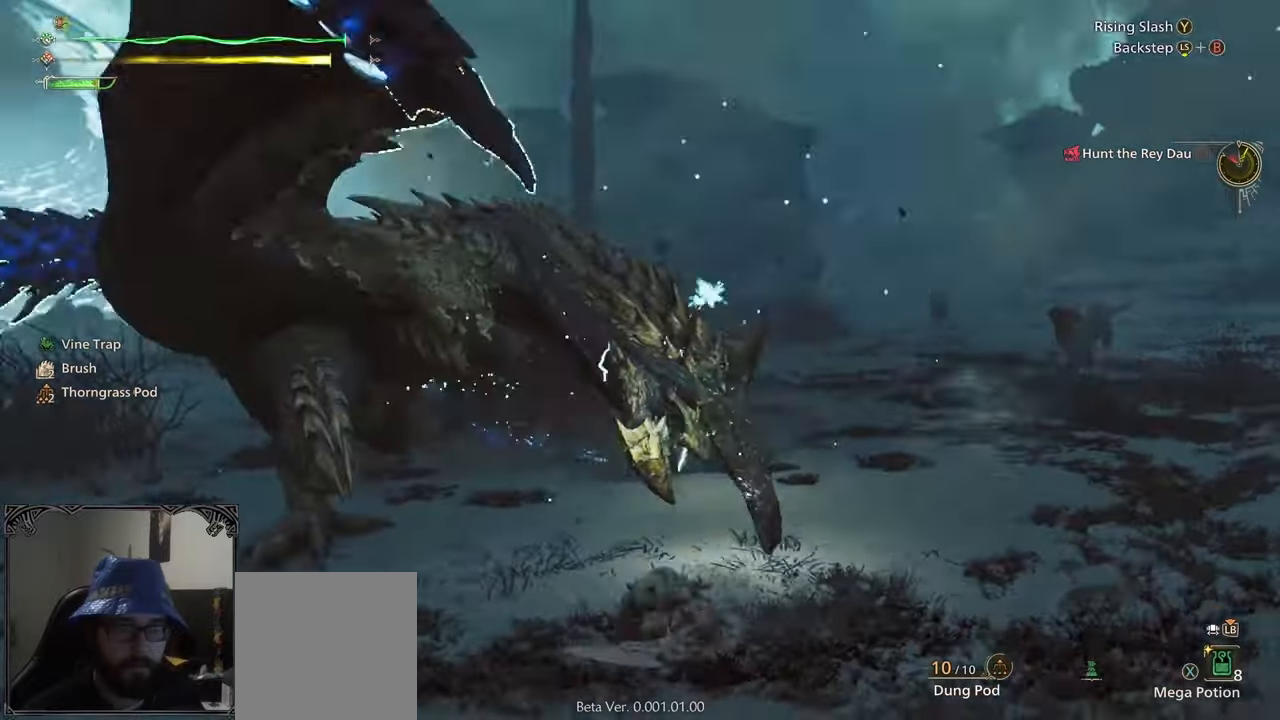
{"buttons": ["B"], "left_stick": "center", "right_stick": "center", "events": [[208, "B", "down"], [208, "left_stick", "center"]]}
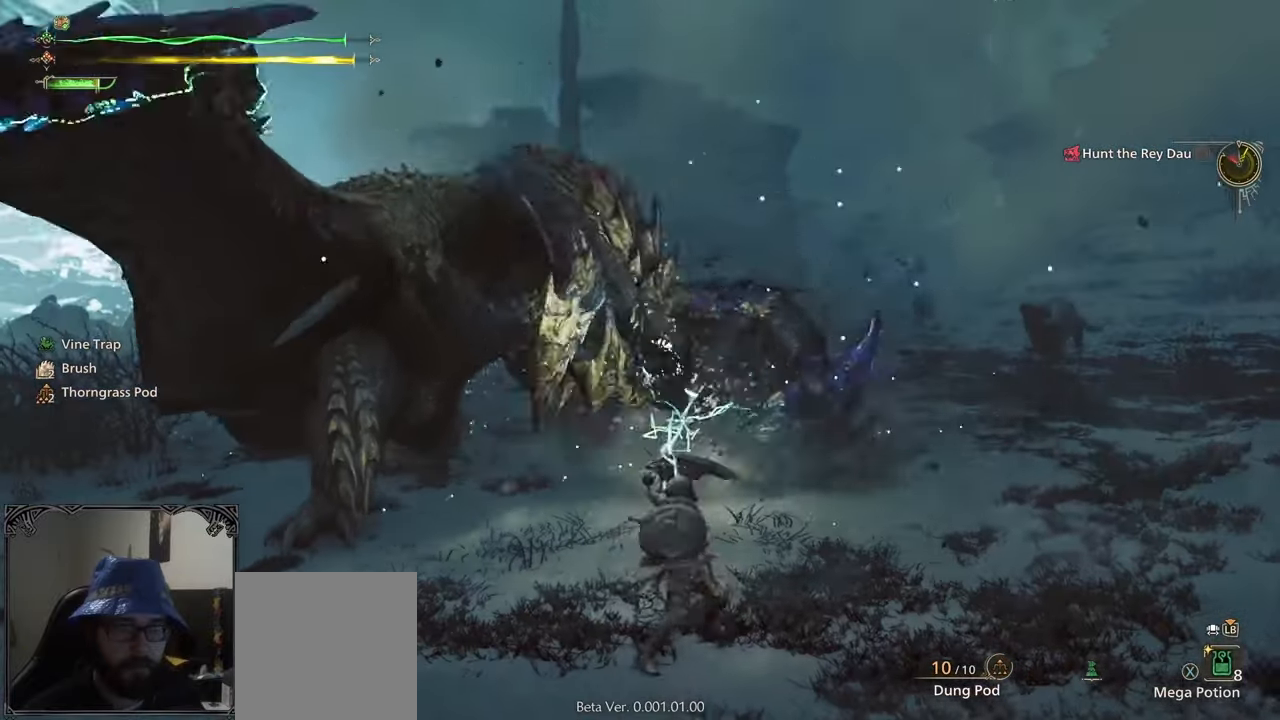
{"buttons": ["B"], "left_stick": "center", "right_stick": "center", "events": [[83, "B", "up"], [125, "B", "down"], [208, "B", "up"], [292, "B", "down"], [375, "B", "up"], [458, "B", "down"]]}
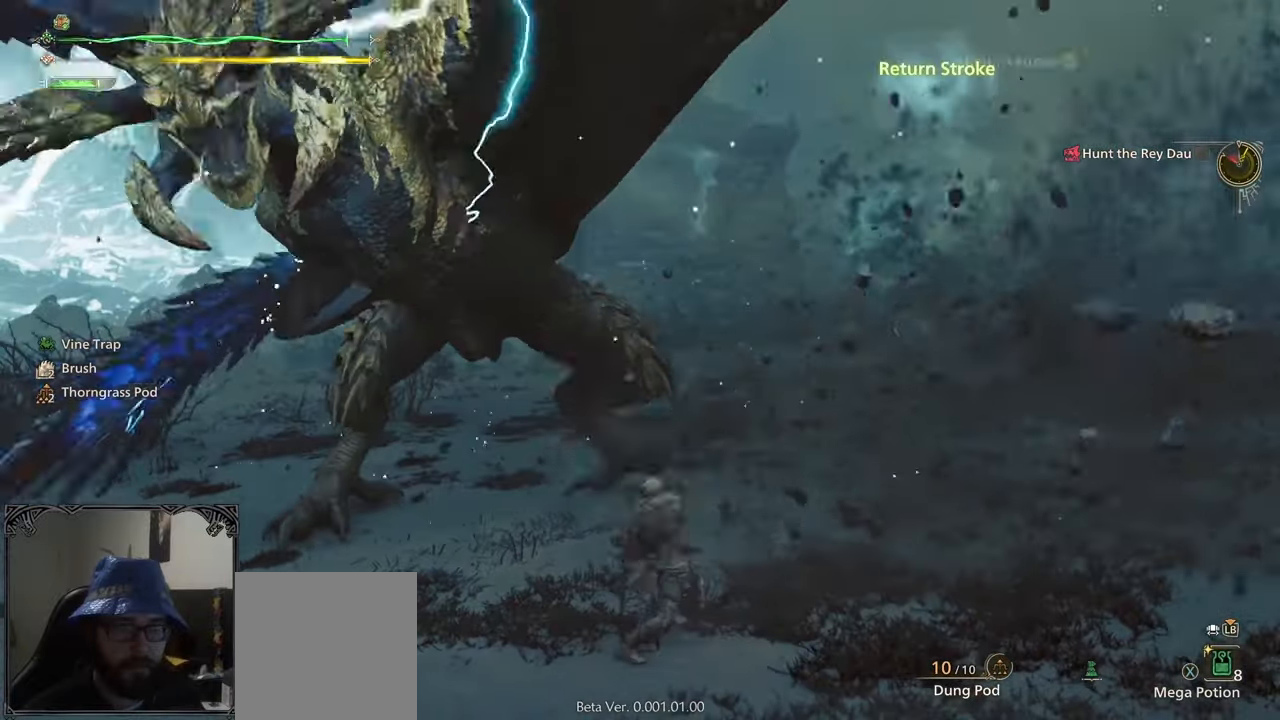
{"buttons": [], "left_stick": "up", "right_stick": "center", "events": [[42, "B", "up"], [167, "B", "down"], [208, "B", "up"], [292, "B", "down"], [375, "B", "up"], [500, "left_stick", "up"]]}
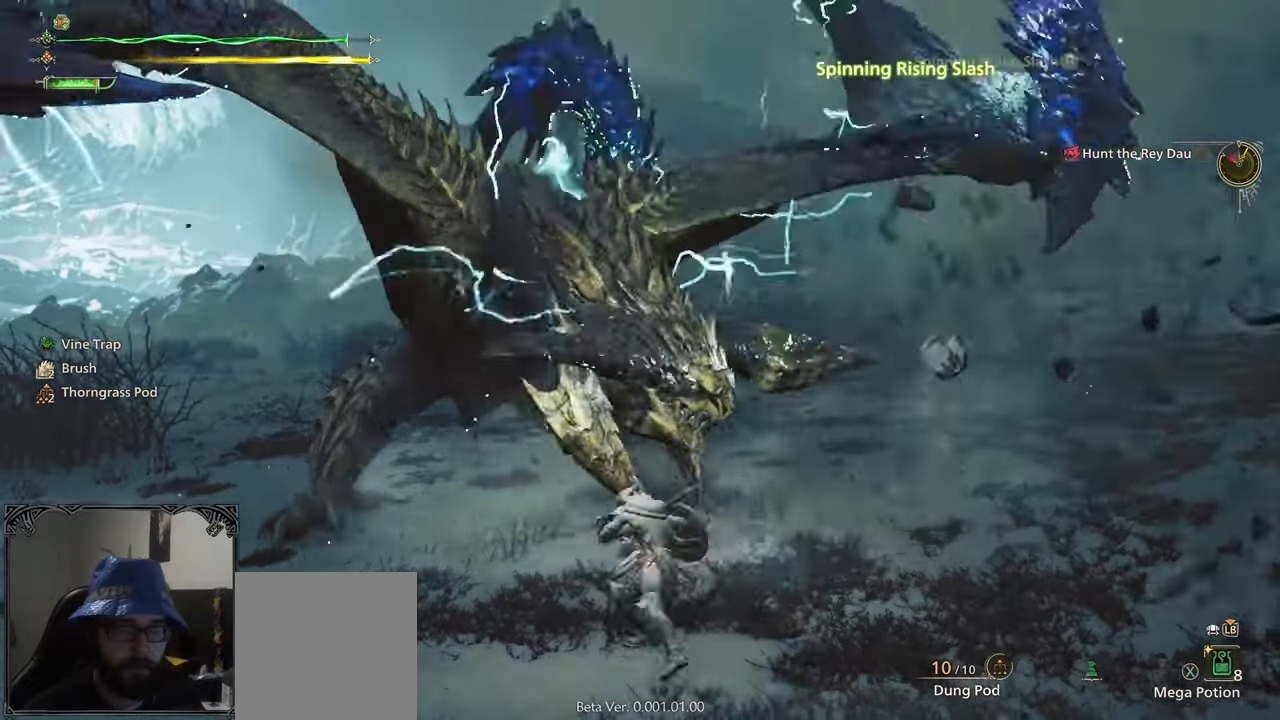
{"buttons": [], "left_stick": "up", "right_stick": "center", "events": [[208, "B", "down"], [208, "Y", "down"], [333, "B", "up"], [333, "Y", "up"], [375, "B", "down"], [417, "Y", "down"], [500, "B", "up"], [500, "Y", "up"]]}
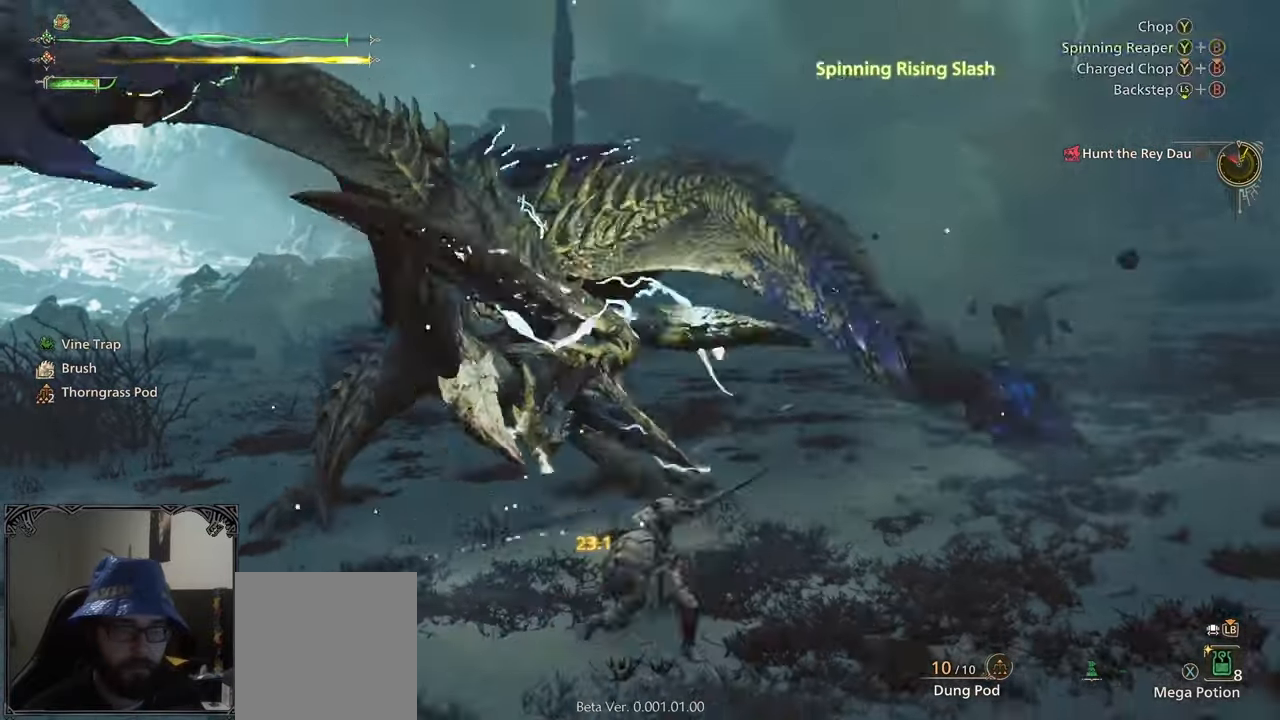
{"buttons": [], "left_stick": "center", "right_stick": "center", "events": [[83, "B", "down"], [83, "Y", "down"], [167, "B", "up"], [208, "Y", "up"], [375, "left_stick", "center"]]}
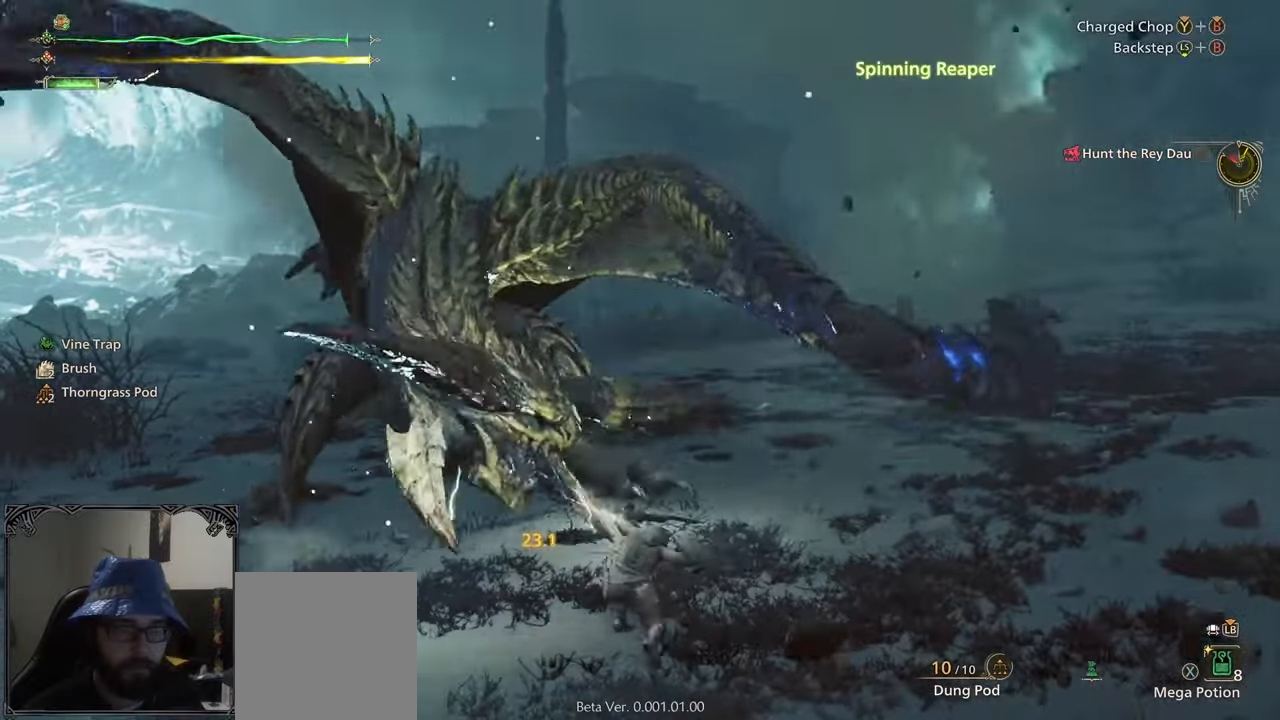
{"buttons": ["B", "Y"], "left_stick": "up", "right_stick": "center", "events": [[42, "left_stick", "up"], [333, "B", "down"], [333, "Y", "down"]]}
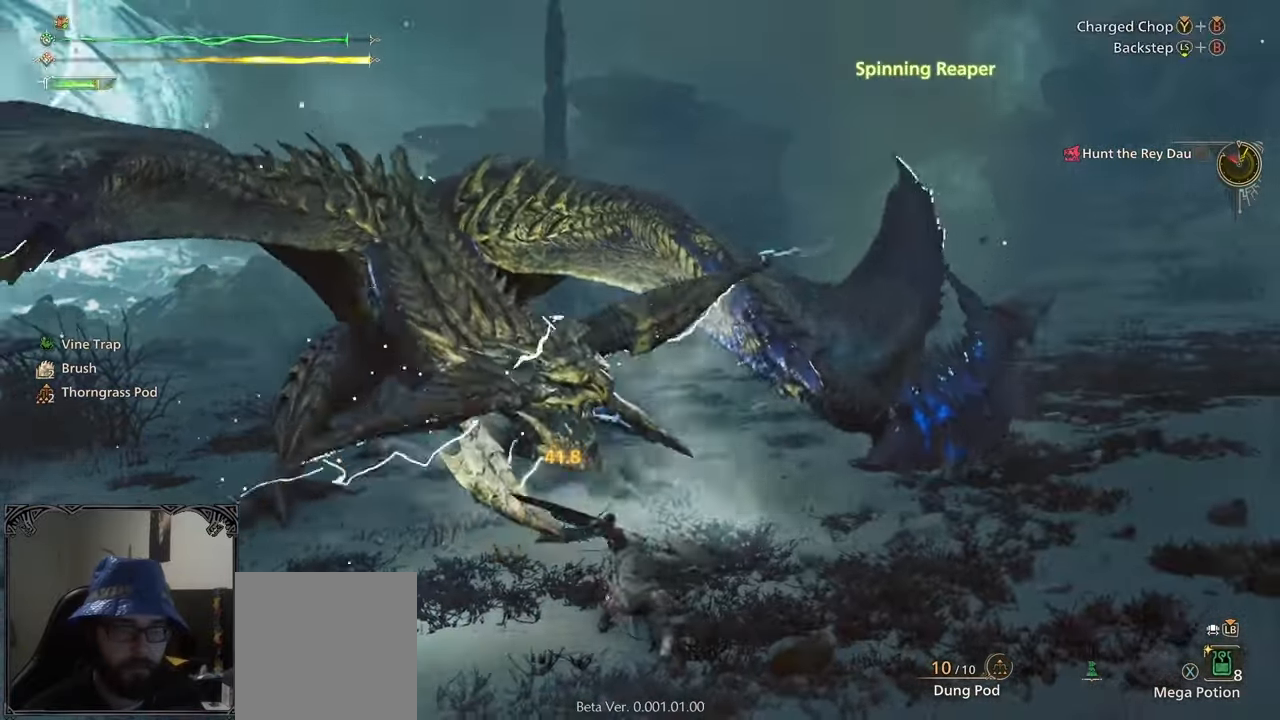
{"buttons": [], "left_stick": "up", "right_stick": "center", "events": [[333, "B", "up"], [333, "Y", "up"]]}
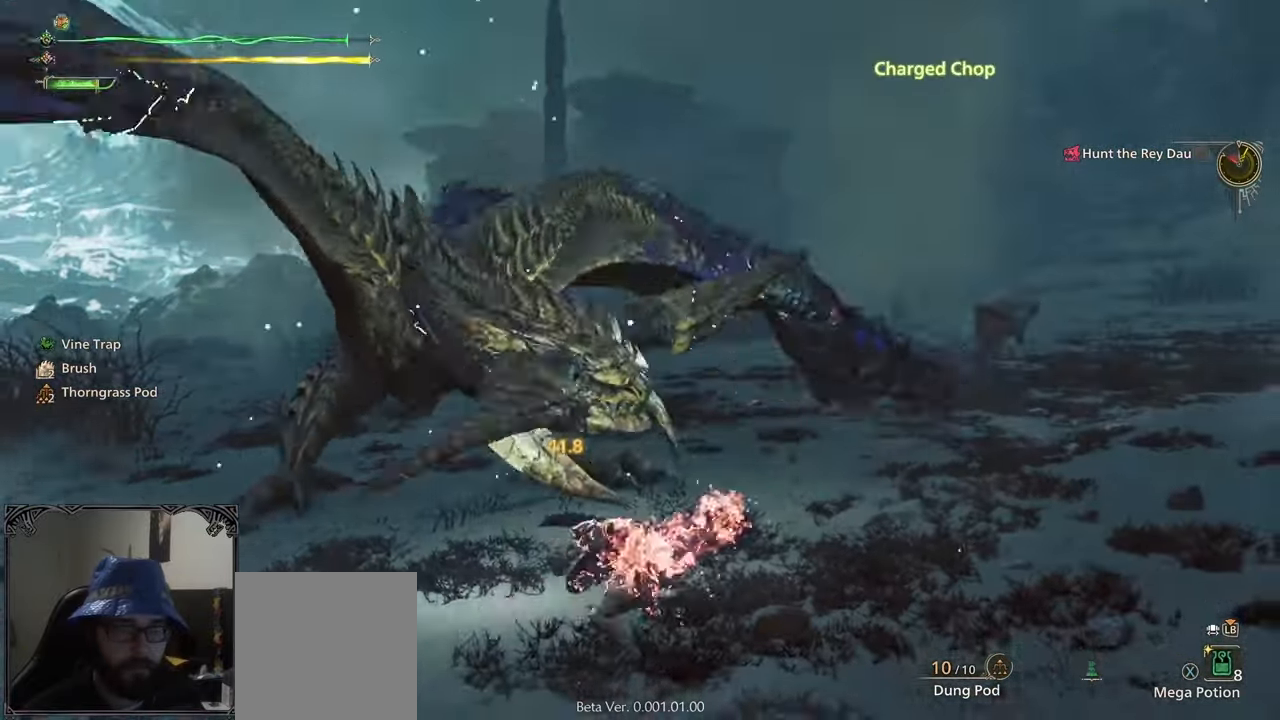
{"buttons": [], "left_stick": "up", "right_stick": "center", "events": []}
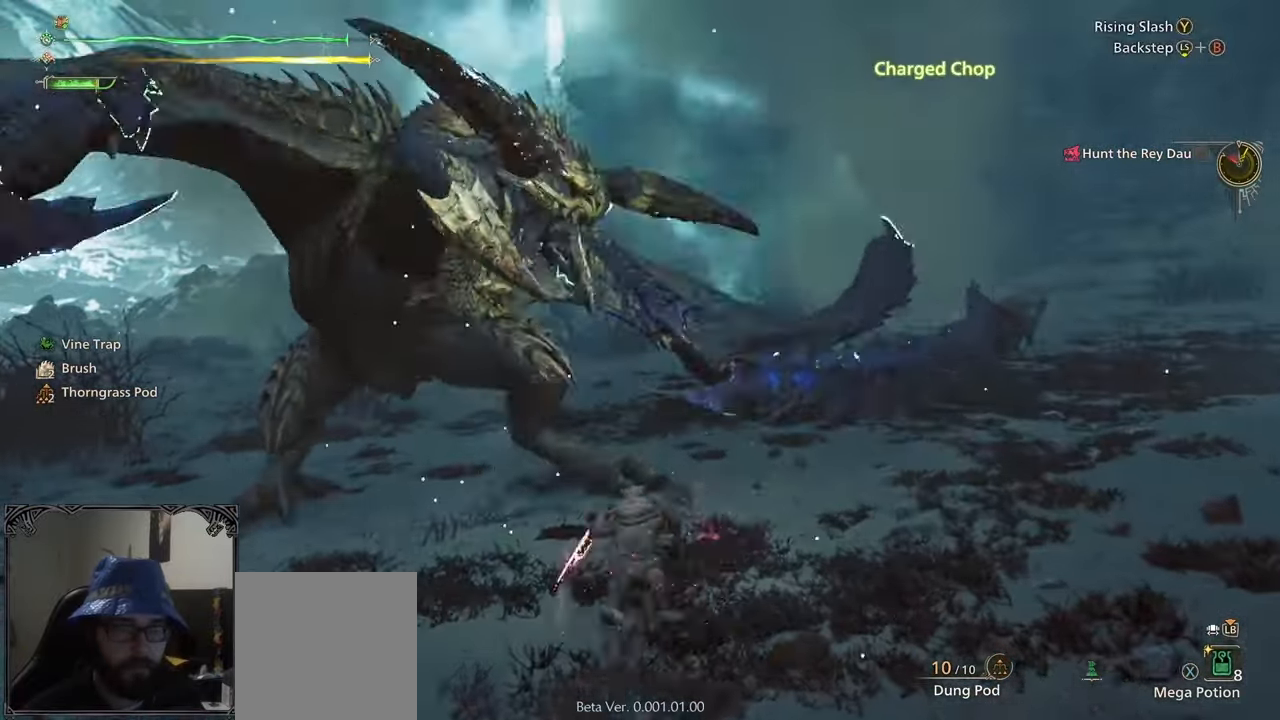
{"buttons": [], "left_stick": "up-left", "right_stick": "center", "events": [[375, "left_stick", "up-left"]]}
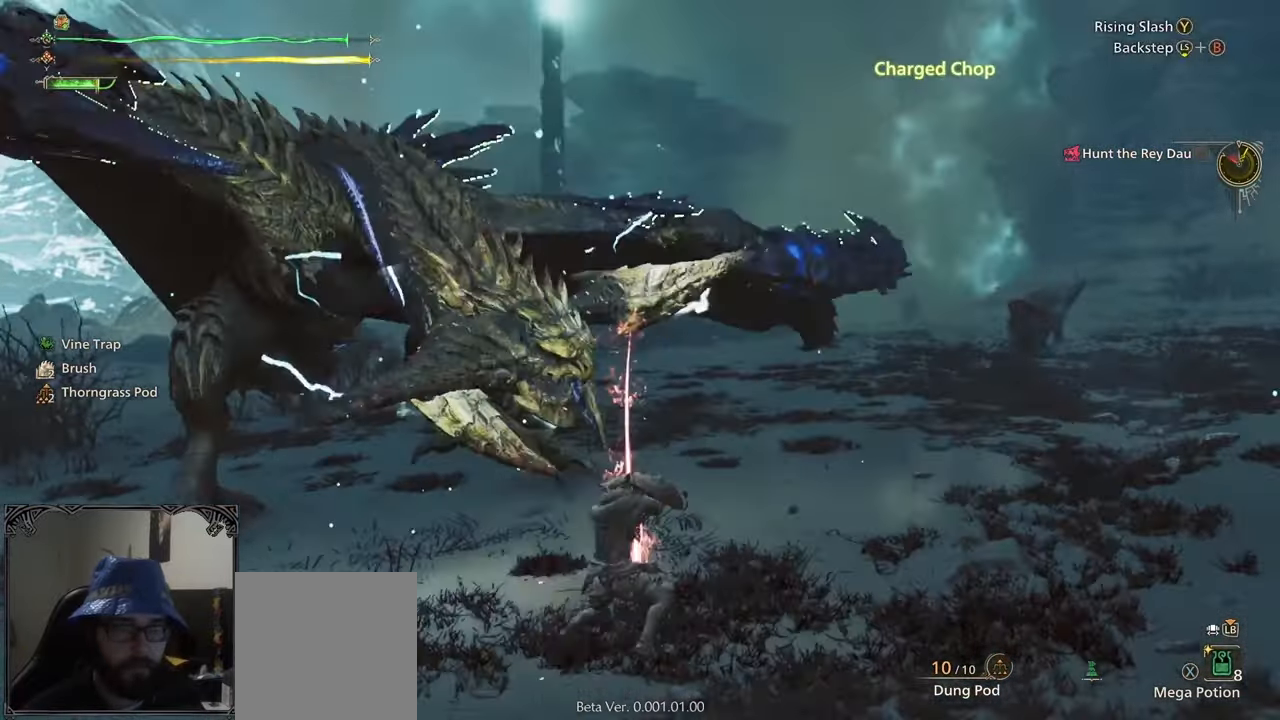
{"buttons": [], "left_stick": "center", "right_stick": "center", "events": [[208, "left_stick", "center"], [292, "right_stick", "left"], [458, "right_stick", "center"]]}
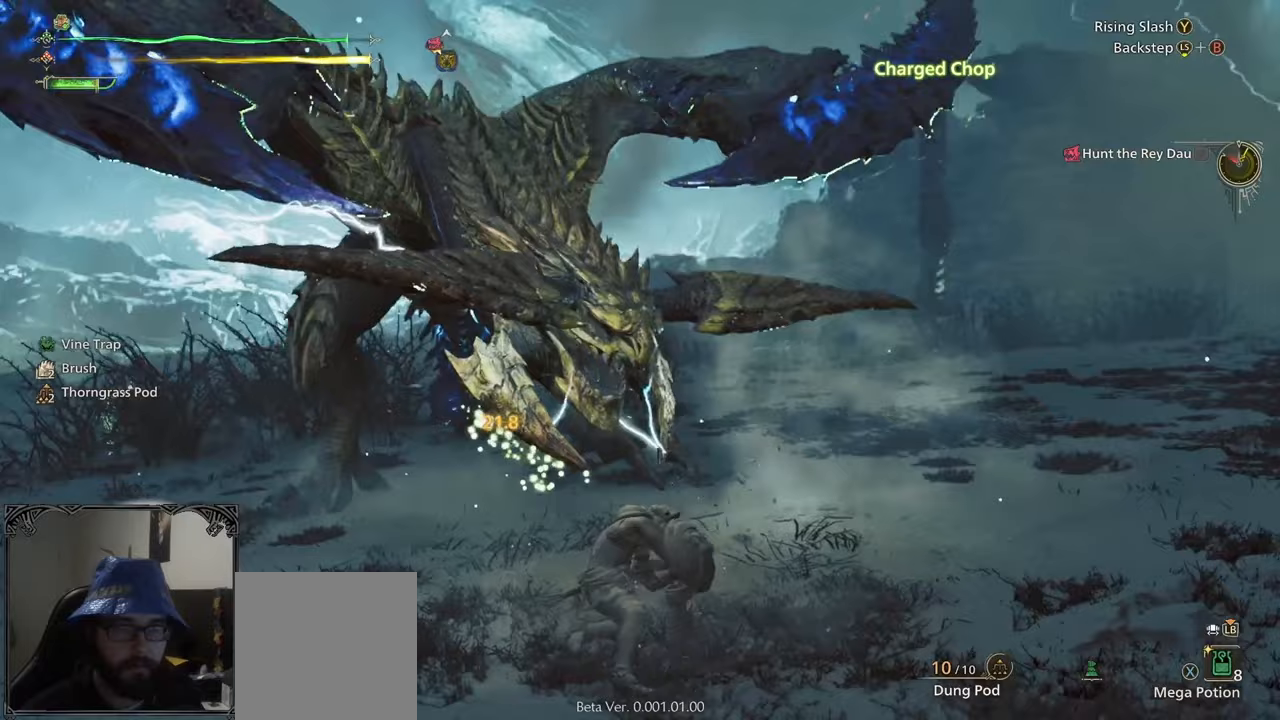
{"buttons": [], "left_stick": "center", "right_stick": "center", "events": [[292, "left_stick", "right"], [333, "A", "down"], [500, "A", "up"], [500, "left_stick", "center"]]}
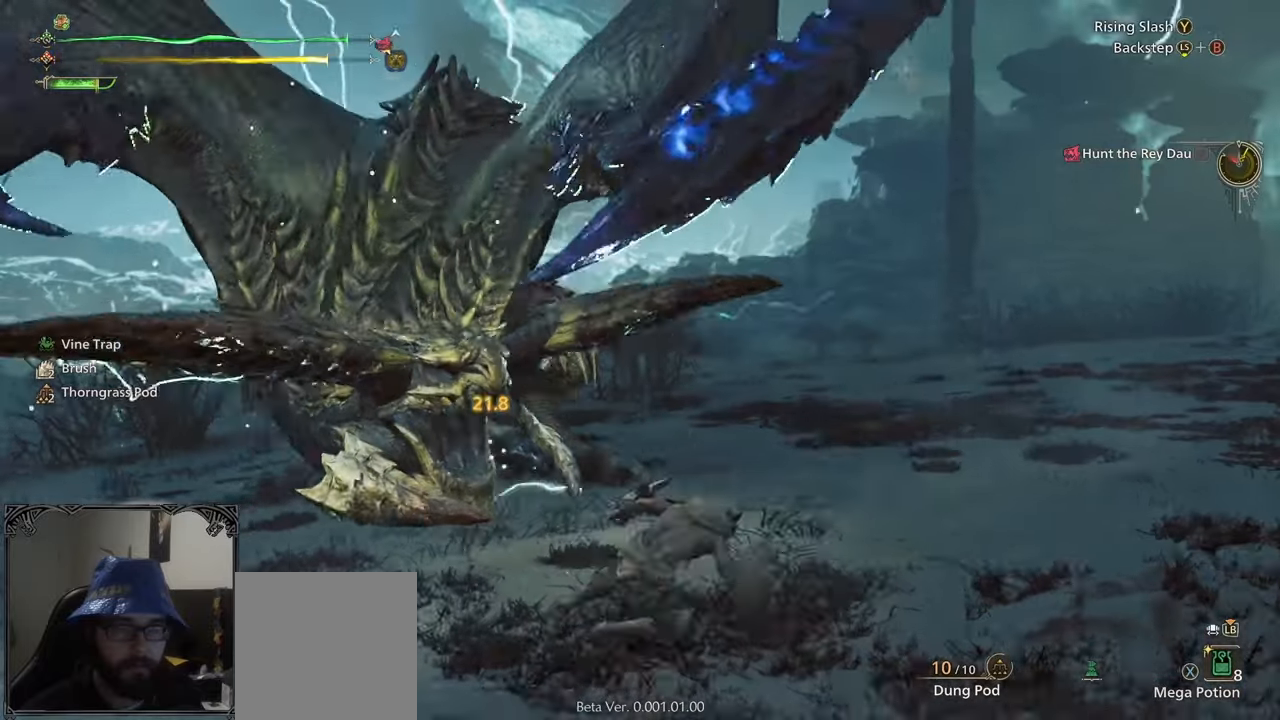
{"buttons": [], "left_stick": "left", "right_stick": "center", "events": [[125, "left_stick", "left"], [167, "Y", "down"], [250, "Y", "up"], [375, "Y", "down"], [417, "Y", "up"]]}
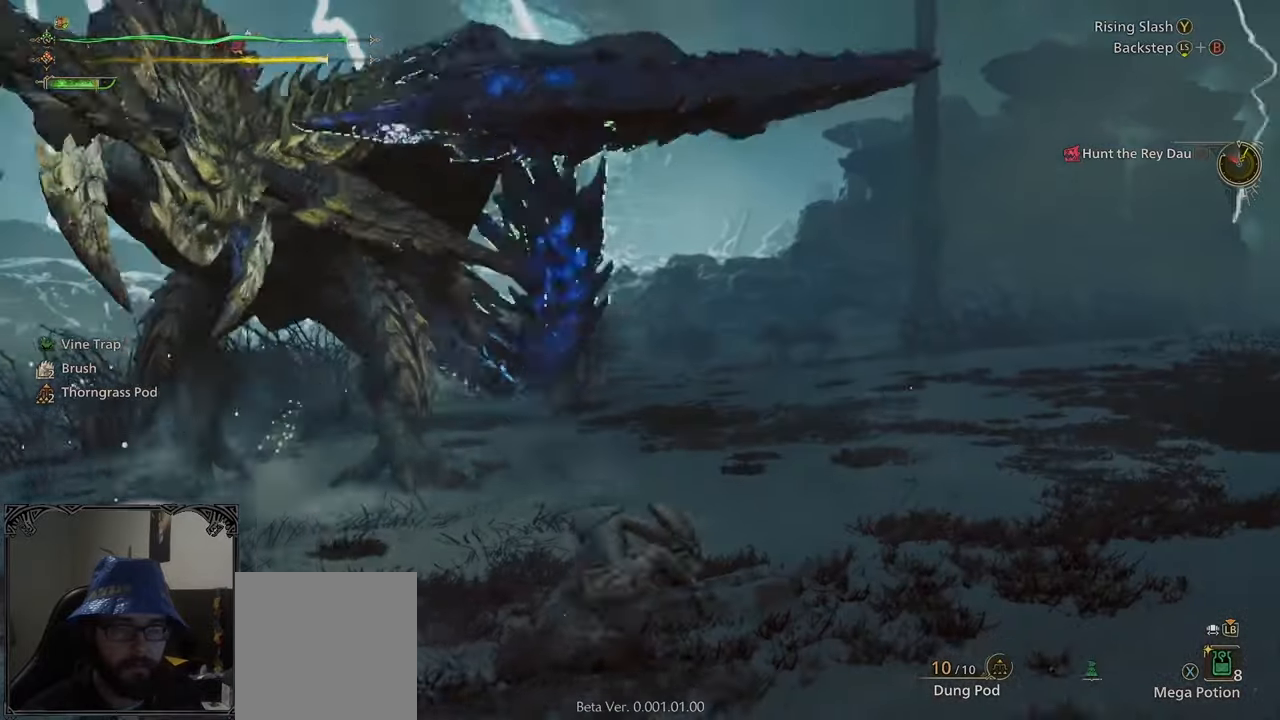
{"buttons": [], "left_stick": "center", "right_stick": "left", "events": [[42, "left_stick", "center"], [125, "B", "down"], [167, "B", "up"], [250, "B", "down"], [333, "B", "up"], [375, "right_stick", "left"], [417, "B", "down"], [500, "B", "up"]]}
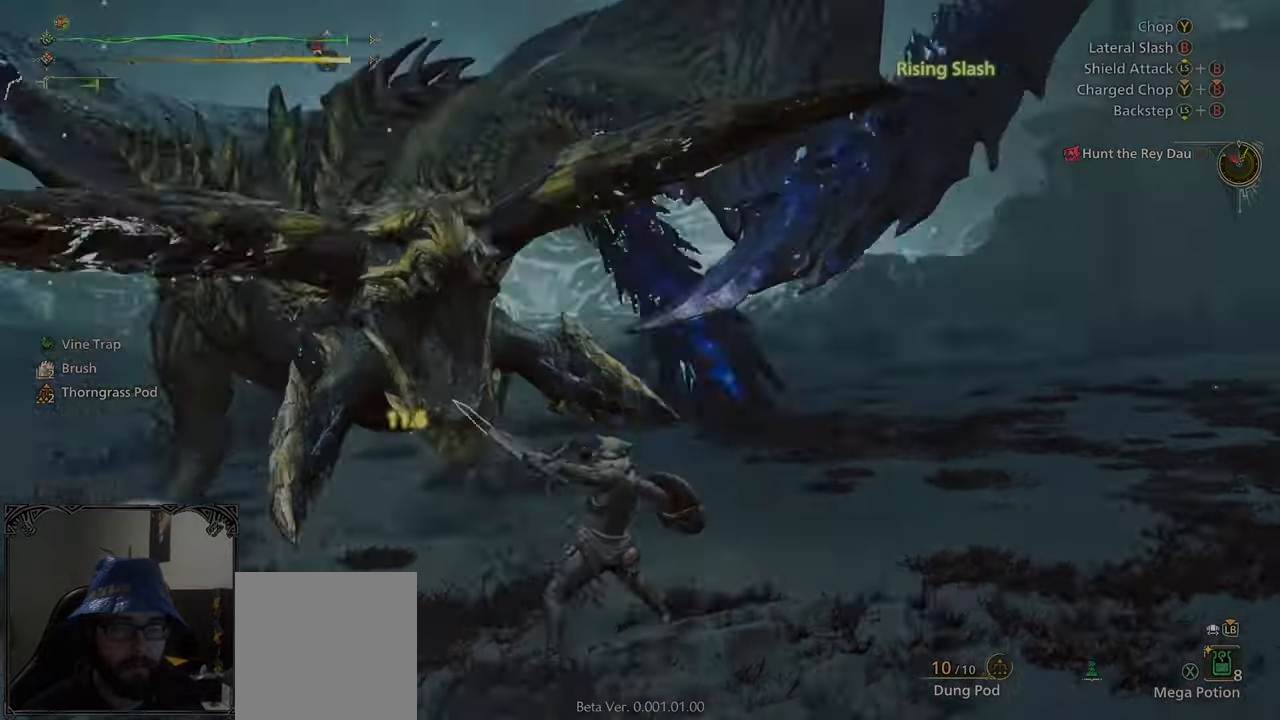
{"buttons": ["B", "Y"], "left_stick": "left", "right_stick": "center", "events": [[42, "B", "down"], [125, "B", "up"], [125, "right_stick", "center"], [333, "left_stick", "left"], [500, "B", "down"], [500, "Y", "down"]]}